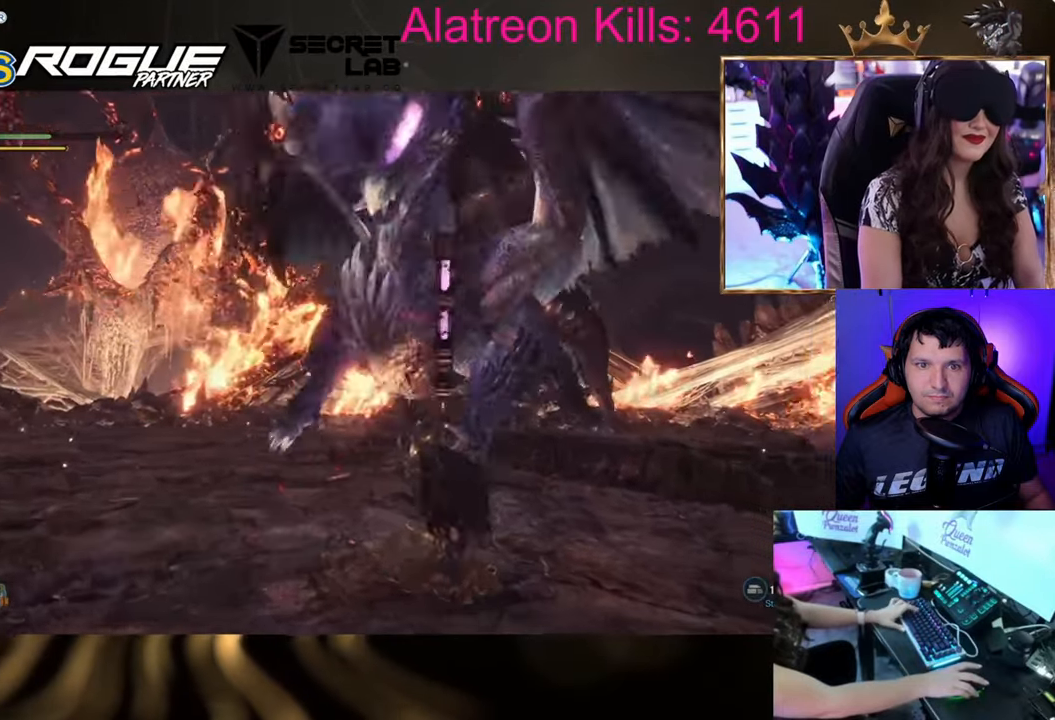
Gameplay with keyboard and mouse; each line is a JSON object with the keys held at the frame after it. "events" lists presses ("down") and releases ("up") of "1", "2", "3", "4", "5", "a", "alt", "c", "caps_lock", "ctrl", "d", "e", "f", "g", "q", "r", "s", "shift", "space", "t", "tab", "v", "w", "x" and "z" between this image and that frame as [ms after this image, input, new state], when the widget could be followed in between. No other keys are recorded. Mouse buttons are not recorded. Not read: mouse_move.
{"keys": ["w"], "events": [[217, "a", "up"]]}
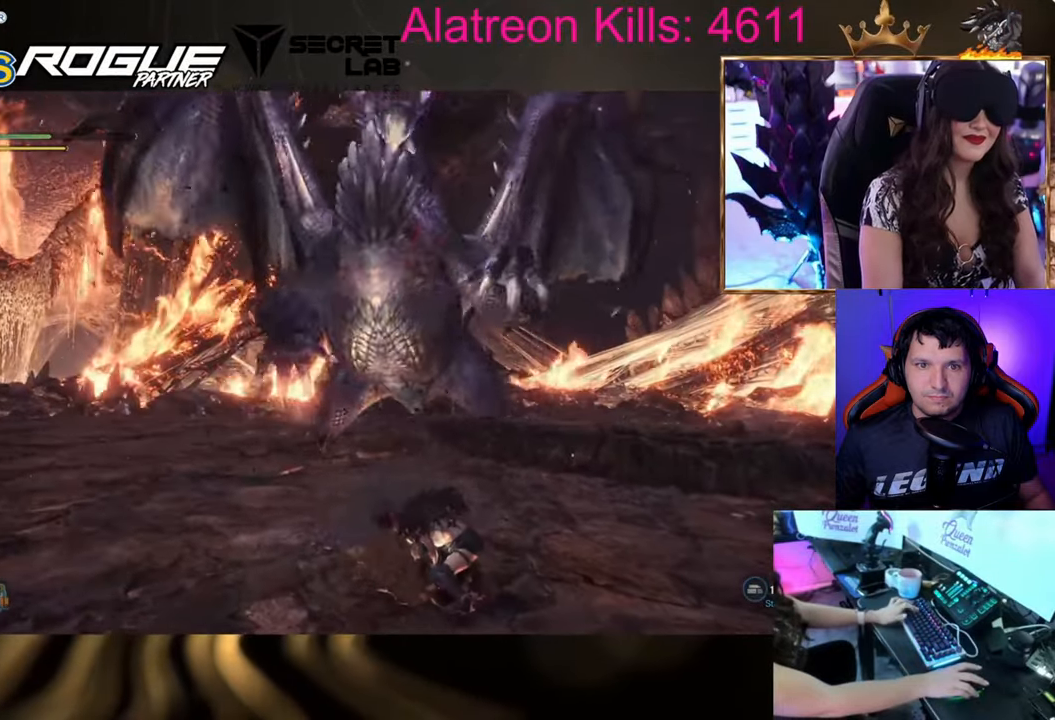
{"keys": ["a"], "events": [[17, "w", "up"], [34, "a", "down"], [134, "space", "down"], [284, "space", "up"]]}
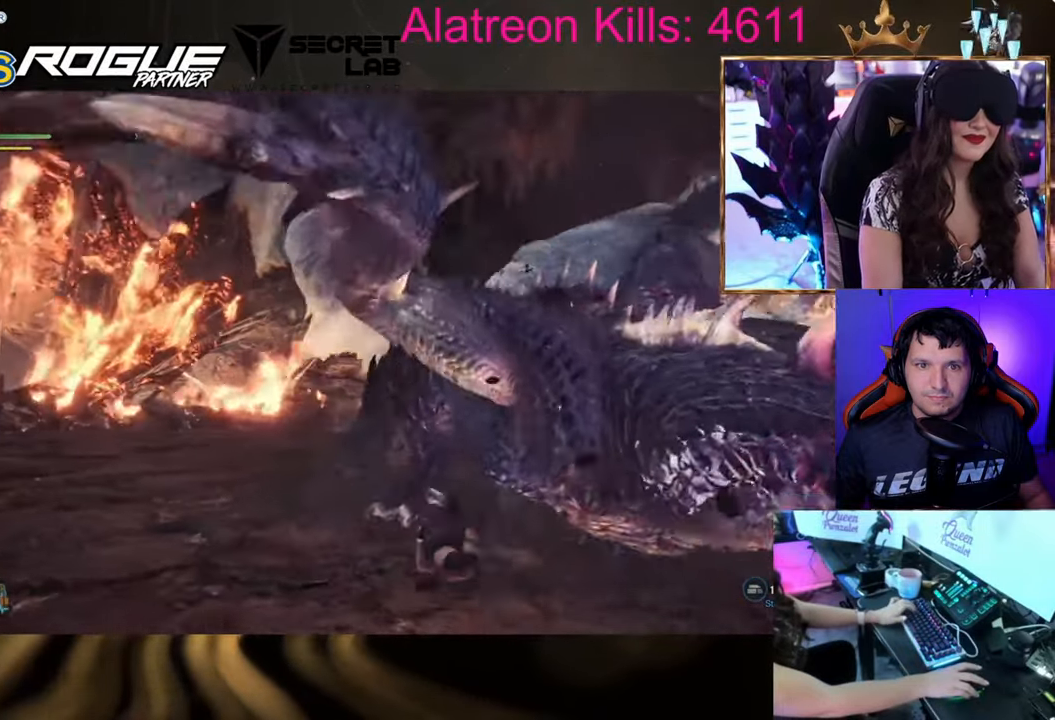
{"keys": ["a", "shift"], "events": [[283, "shift", "down"]]}
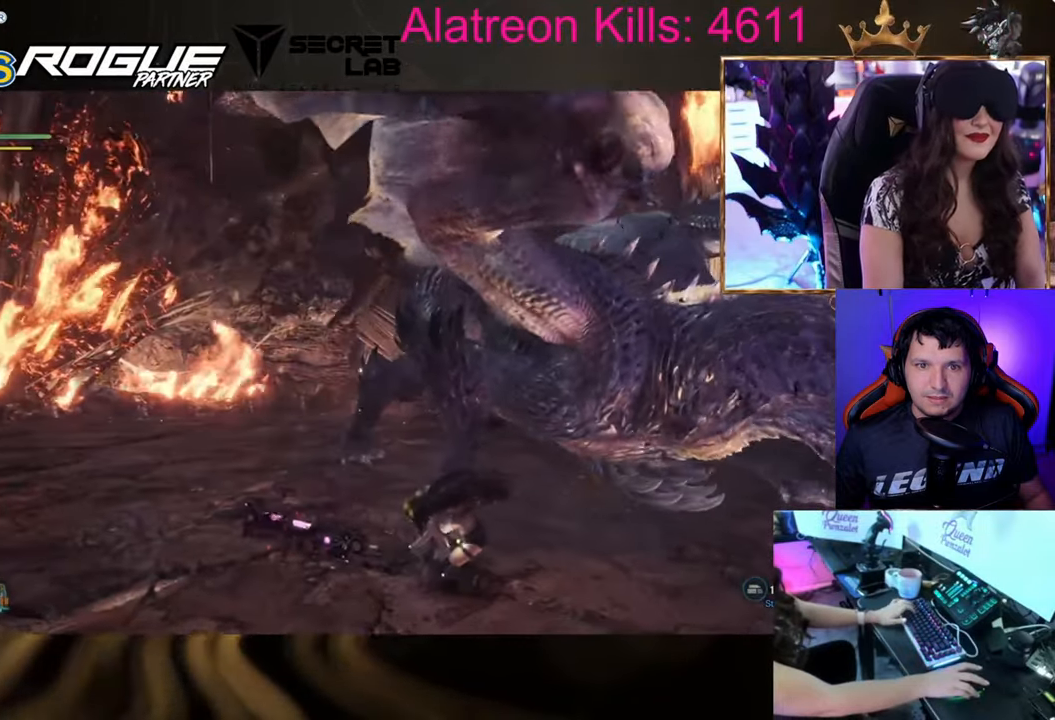
{"keys": ["a", "s", "shift"], "events": [[167, "s", "down"]]}
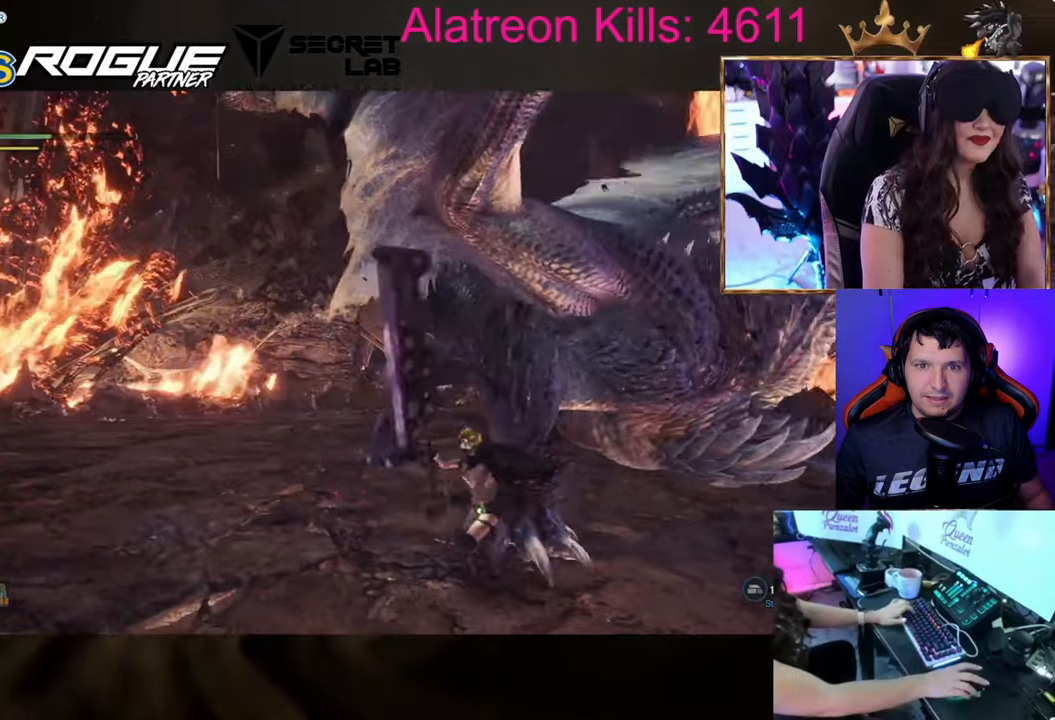
{"keys": ["s", "shift"], "events": [[183, "a", "up"]]}
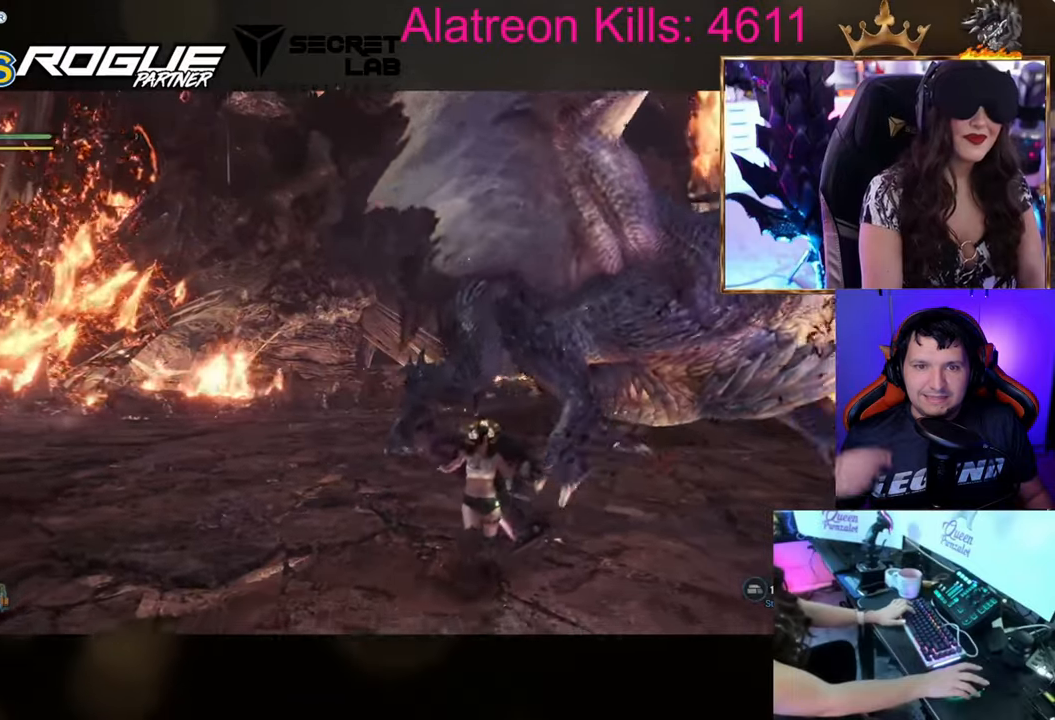
{"keys": ["s", "shift"], "events": []}
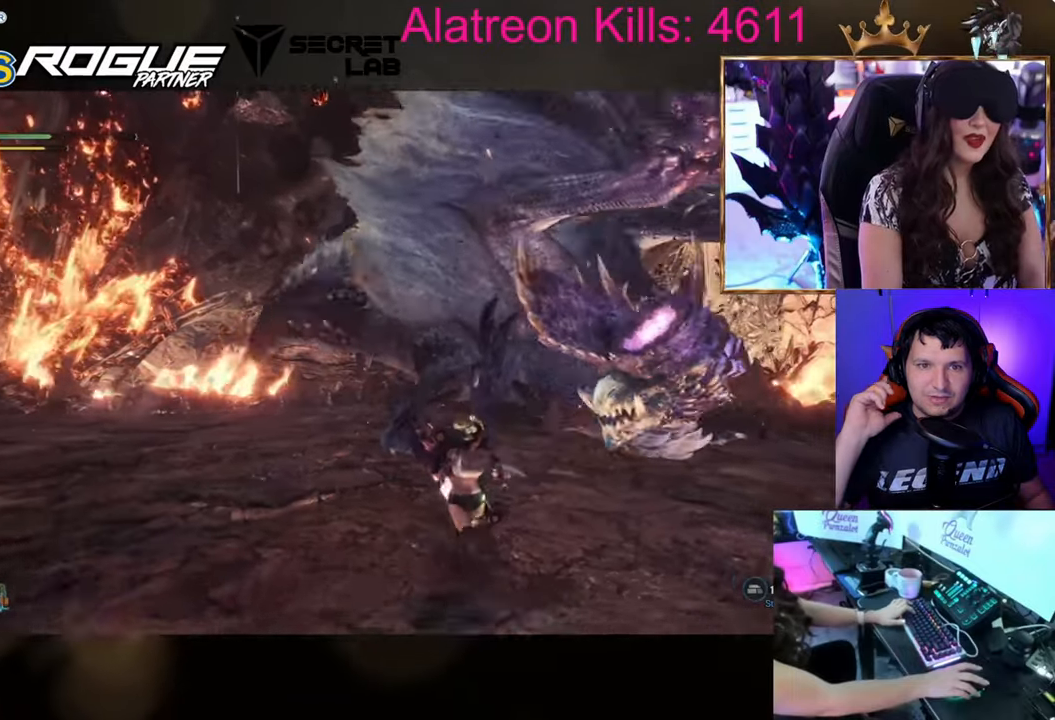
{"keys": ["w"], "events": [[167, "shift", "up"], [217, "s", "up"], [300, "w", "down"]]}
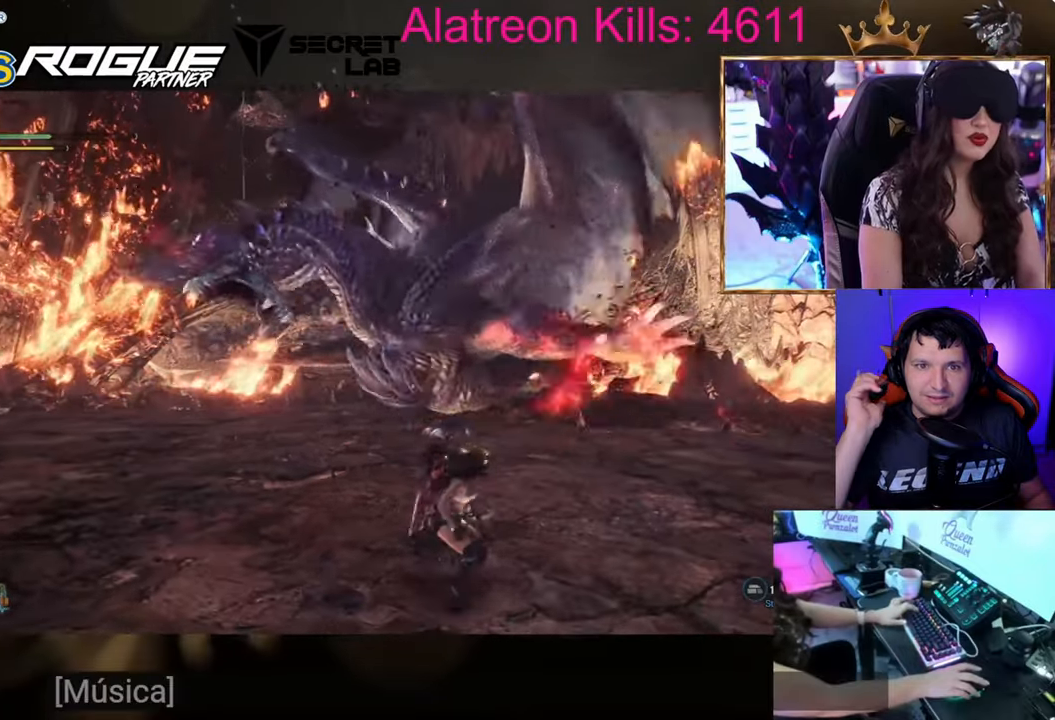
{"keys": ["w"], "events": []}
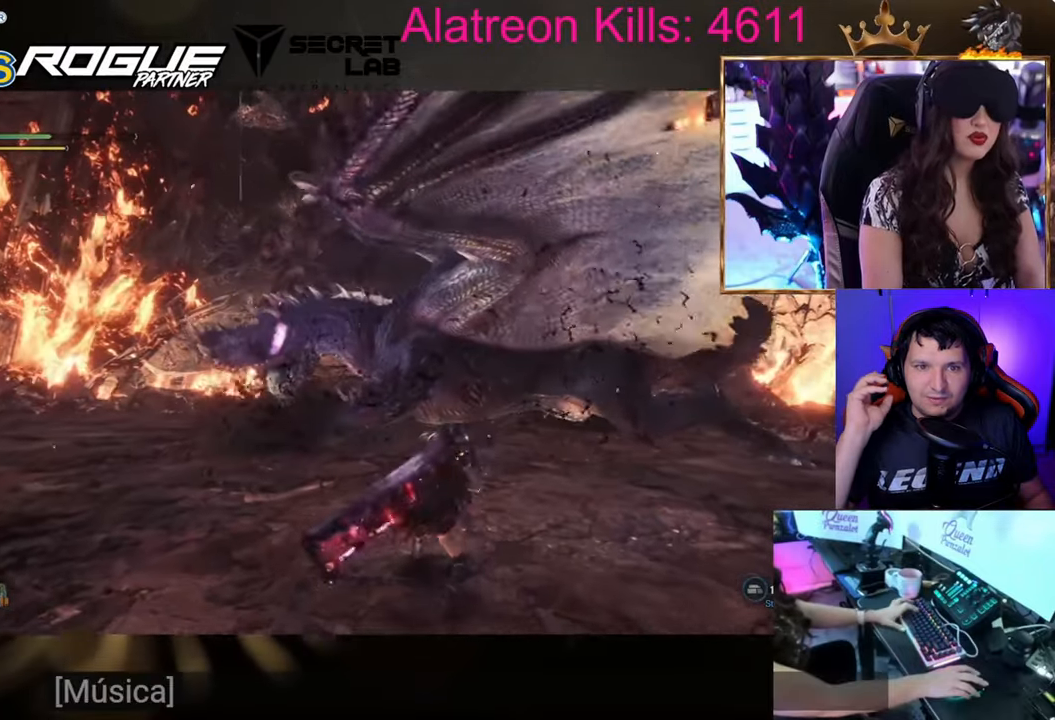
{"keys": ["w"], "events": []}
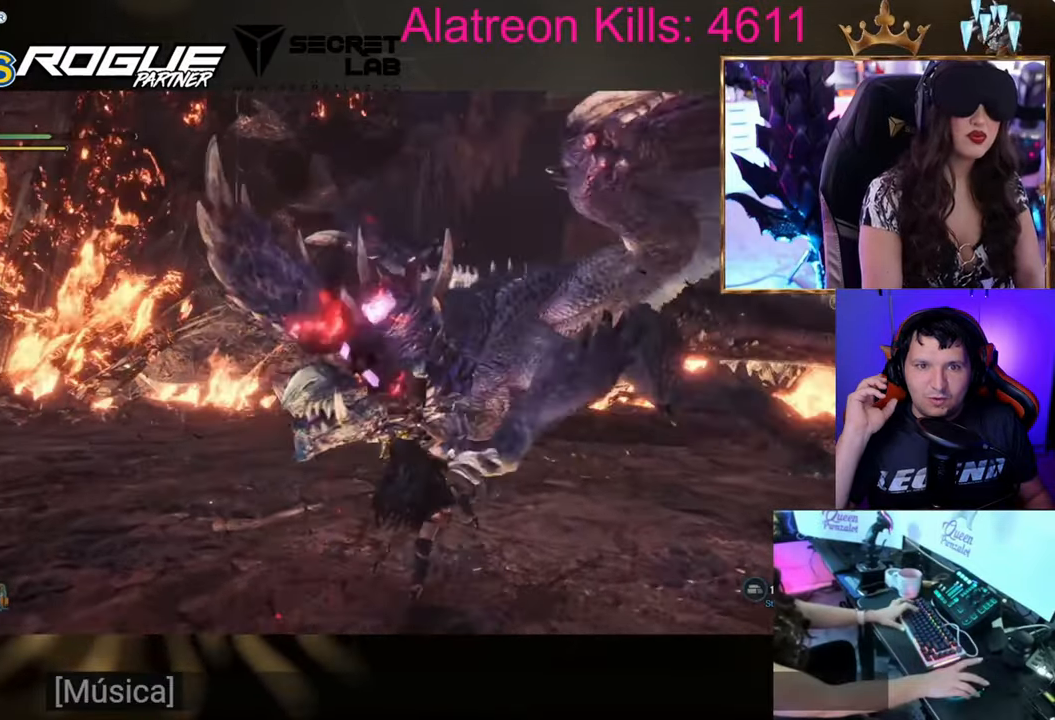
{"keys": ["w"], "events": []}
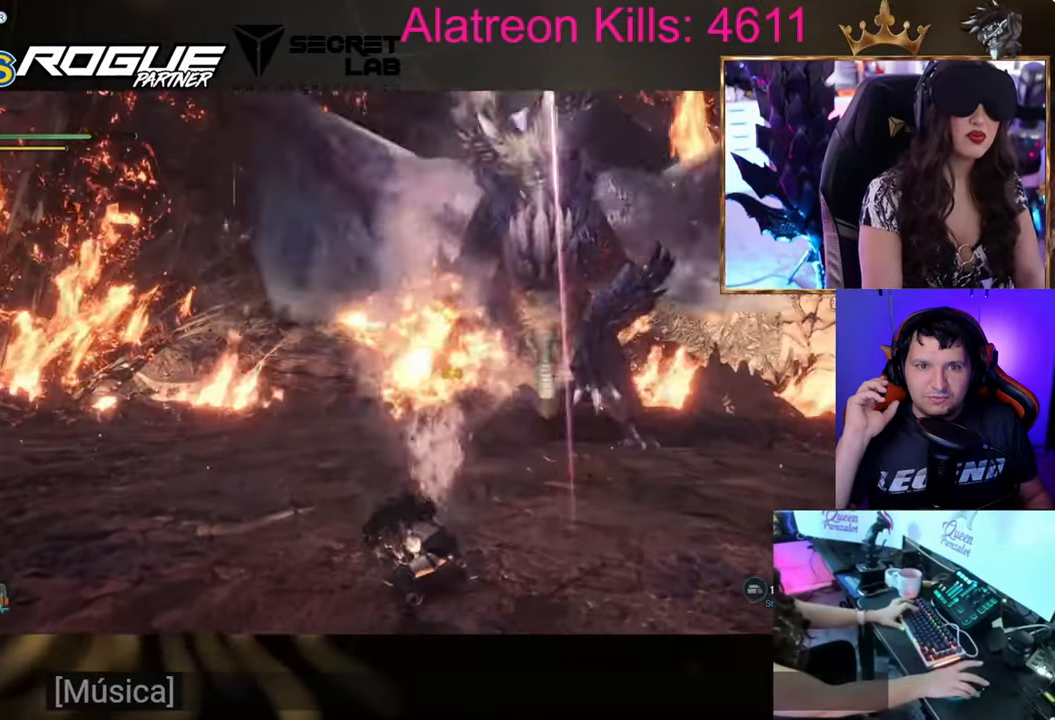
{"keys": ["w"], "events": [[233, "w", "up"], [417, "w", "down"]]}
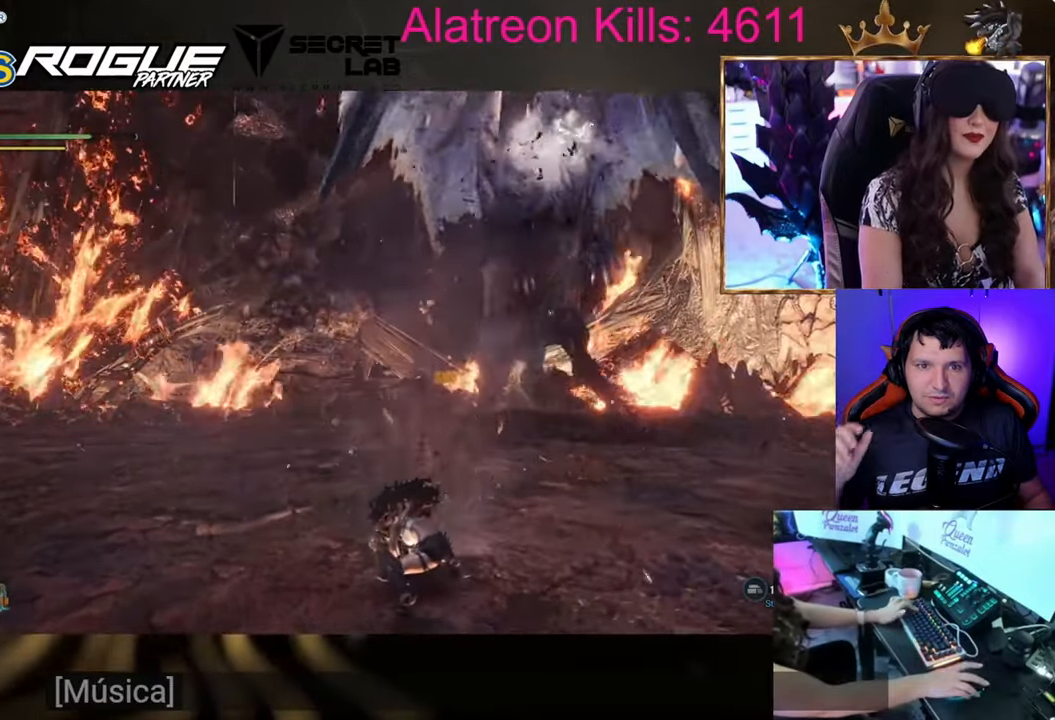
{"keys": ["w"], "events": [[50, "space", "down"], [200, "space", "up"]]}
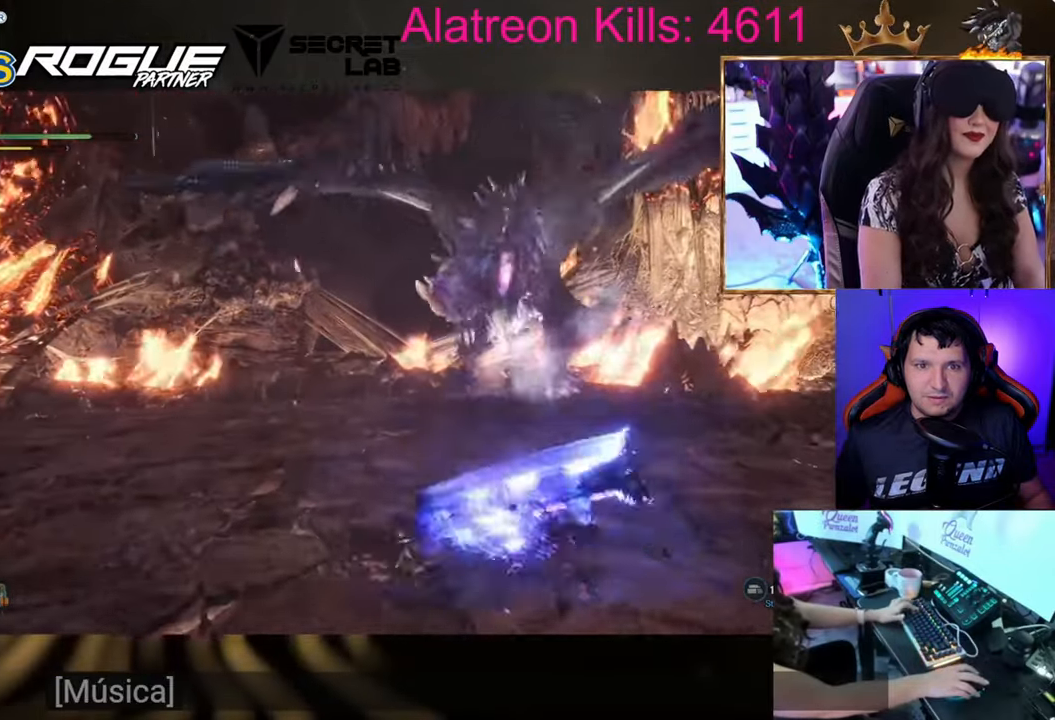
{"keys": ["d", "w"], "events": [[167, "d", "down"]]}
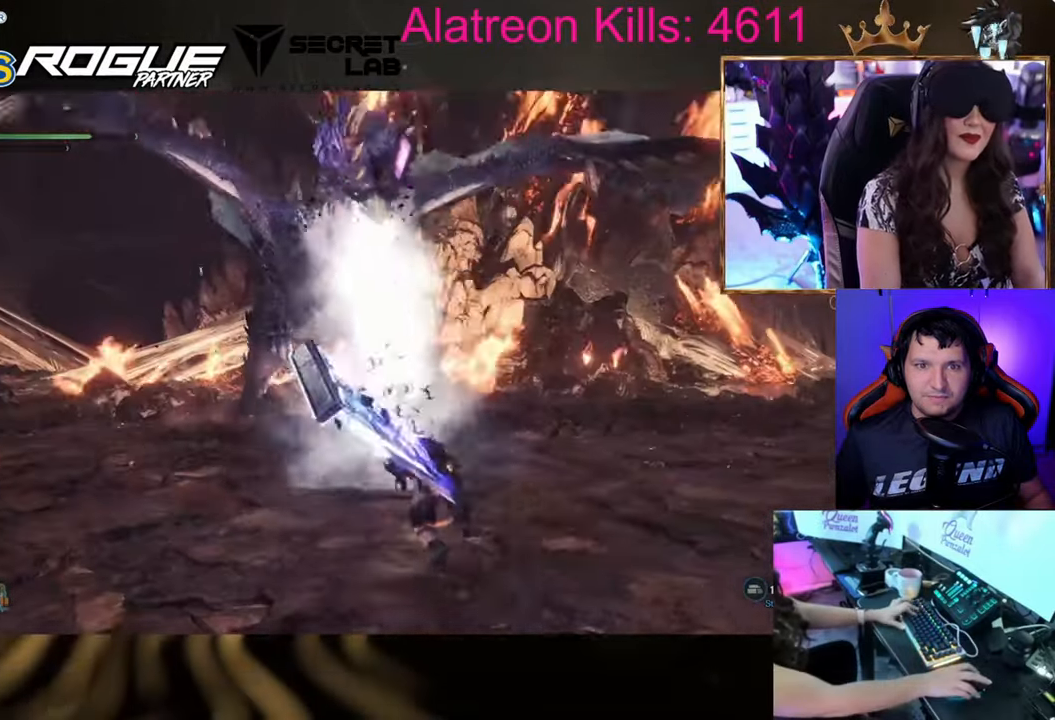
{"keys": ["c", "w"], "events": [[84, "d", "up"], [417, "c", "down"]]}
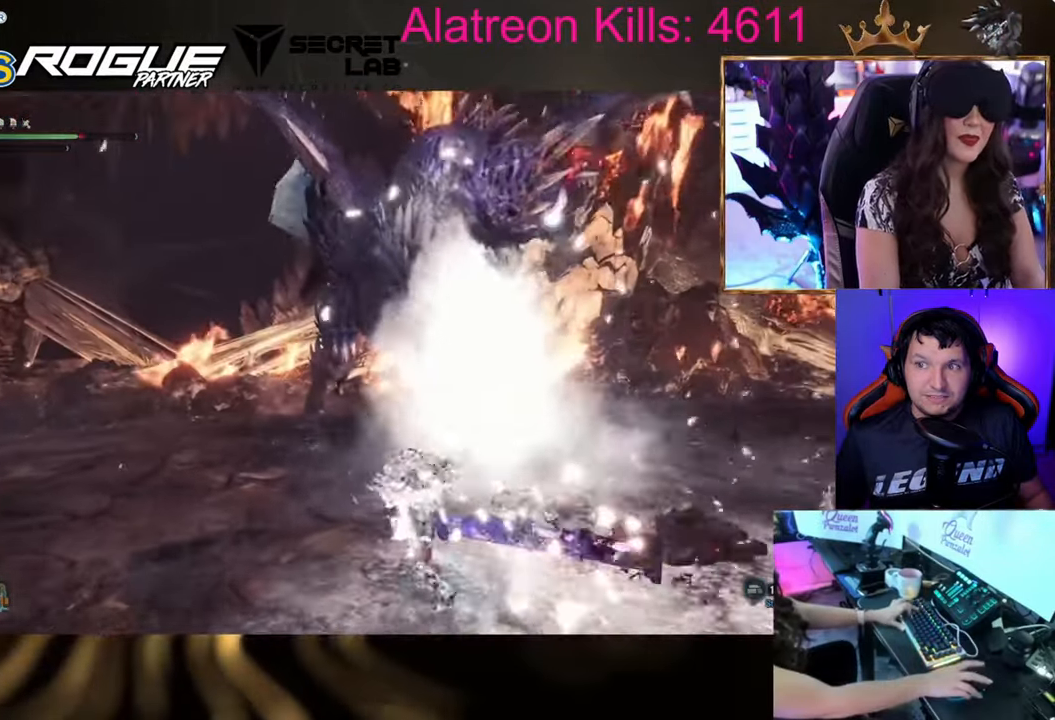
{"keys": ["w"], "events": [[50, "c", "up"], [100, "c", "down"], [150, "c", "up"], [200, "c", "down"], [283, "c", "up"], [333, "c", "down"], [434, "c", "up"]]}
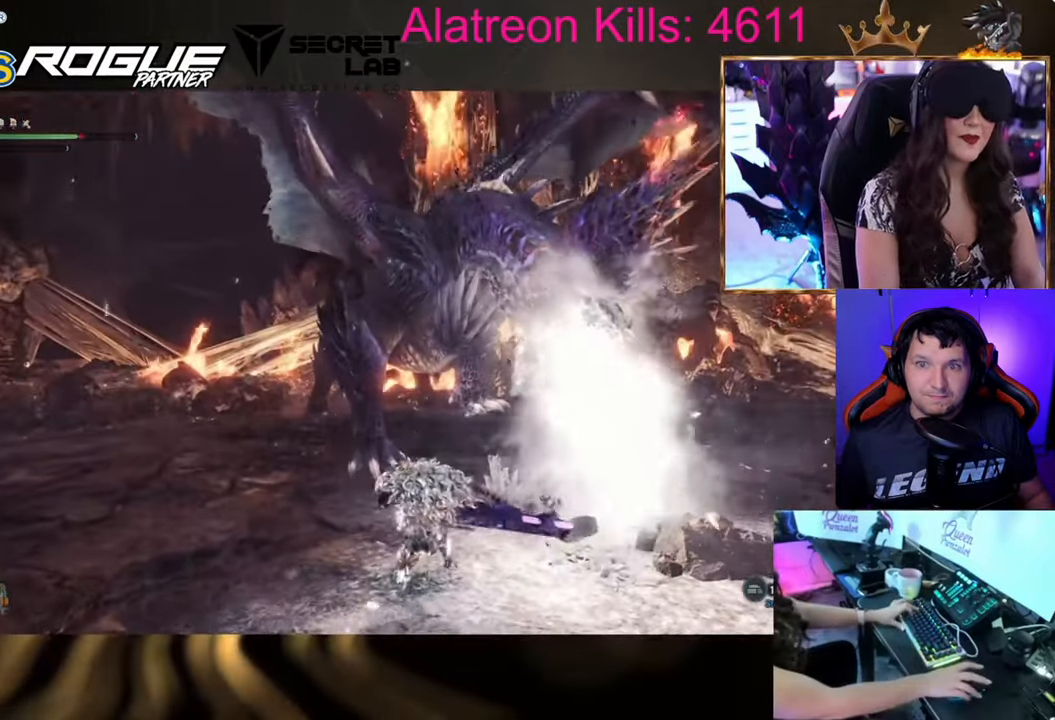
{"keys": ["w"], "events": []}
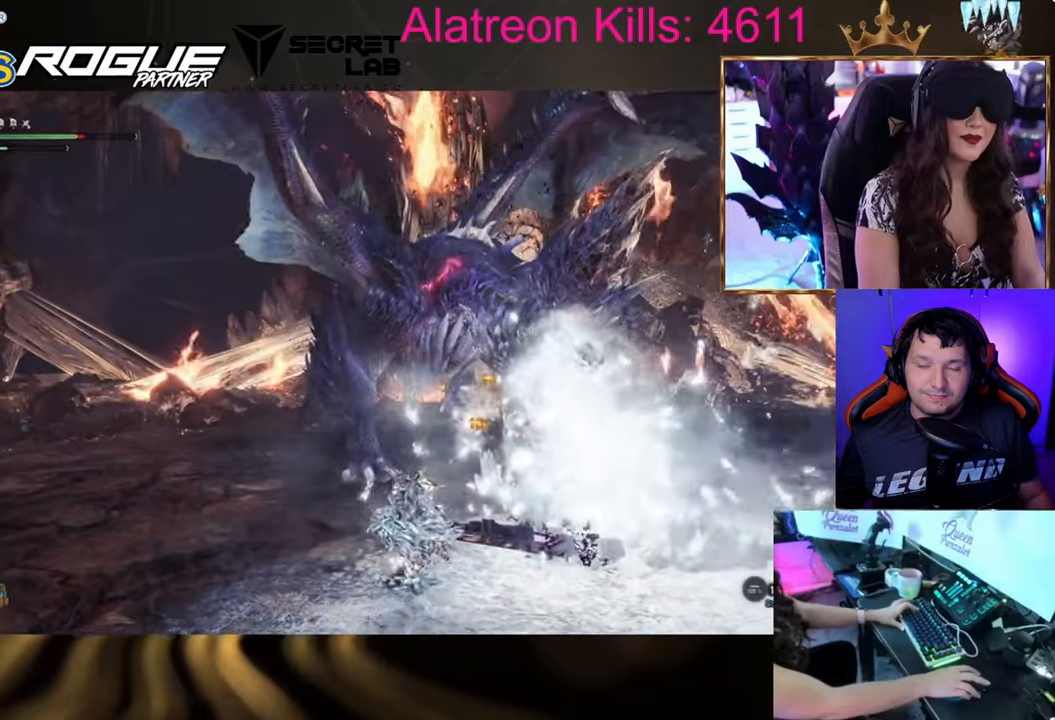
{"keys": ["w"], "events": []}
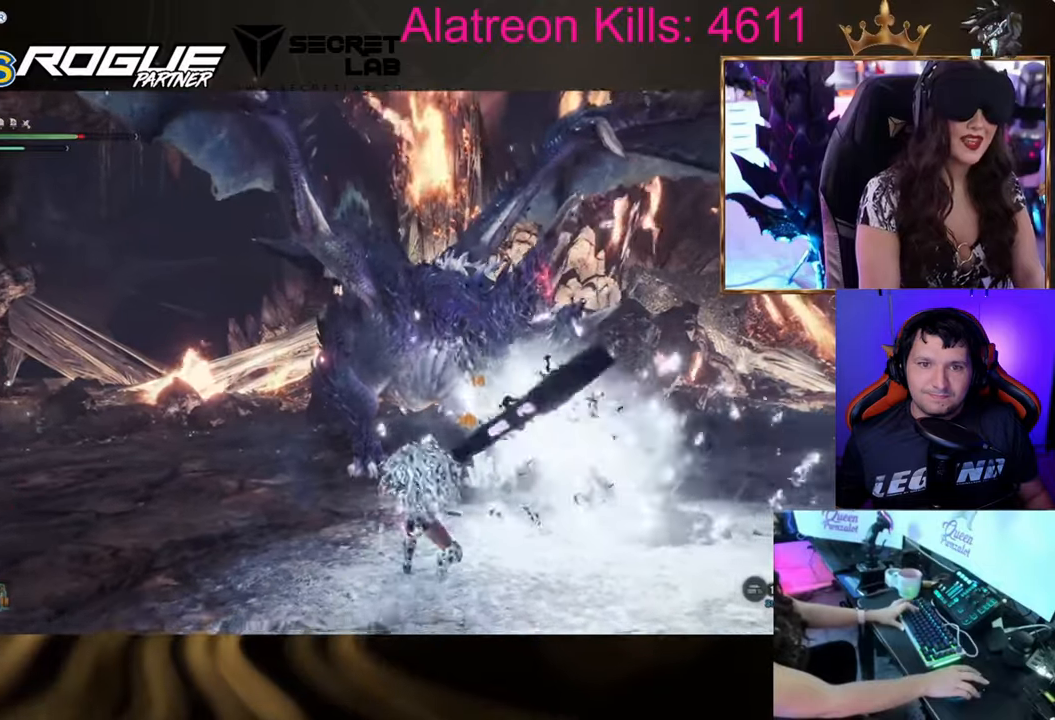
{"keys": ["w"], "events": [[150, "d", "down"], [334, "d", "up"]]}
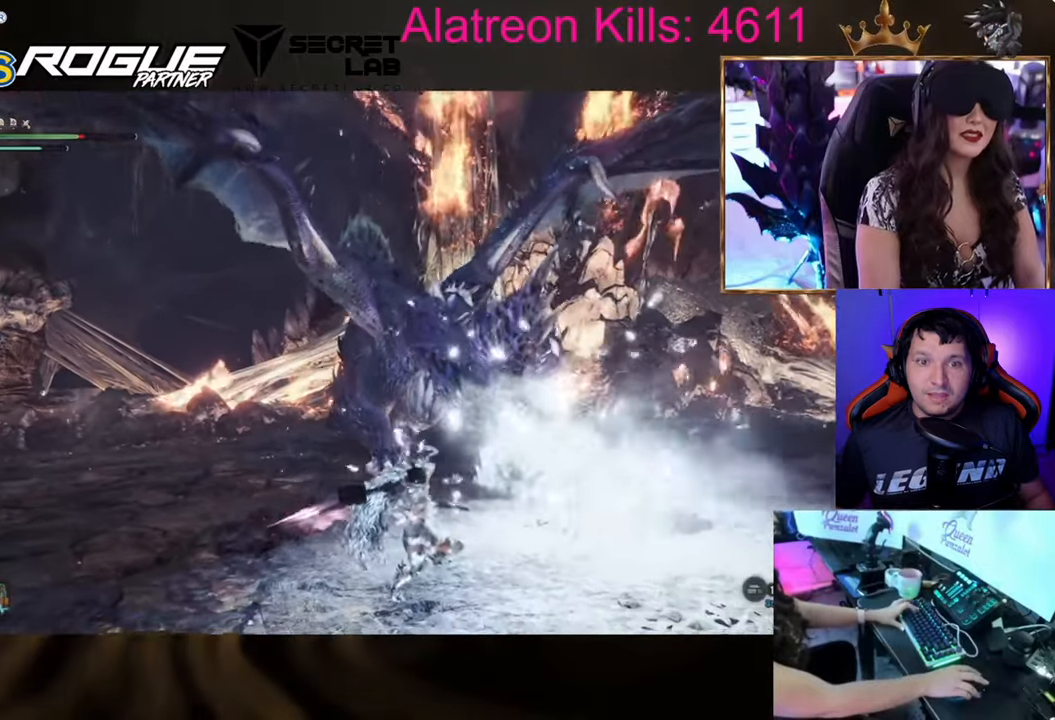
{"keys": ["w"], "events": []}
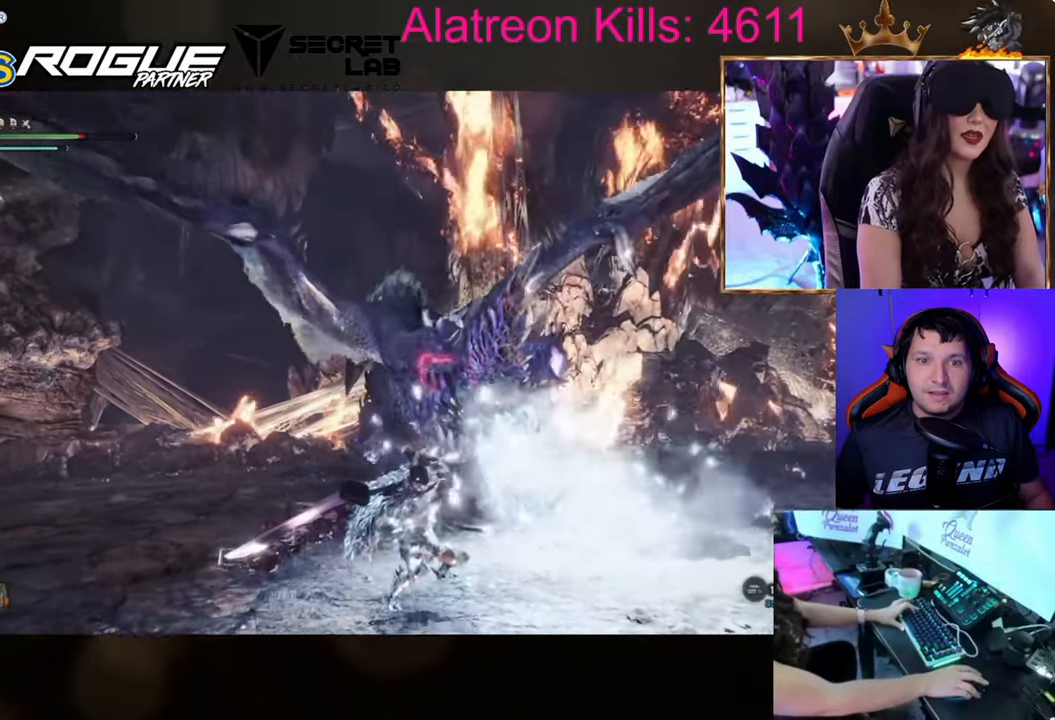
{"keys": ["w"], "events": []}
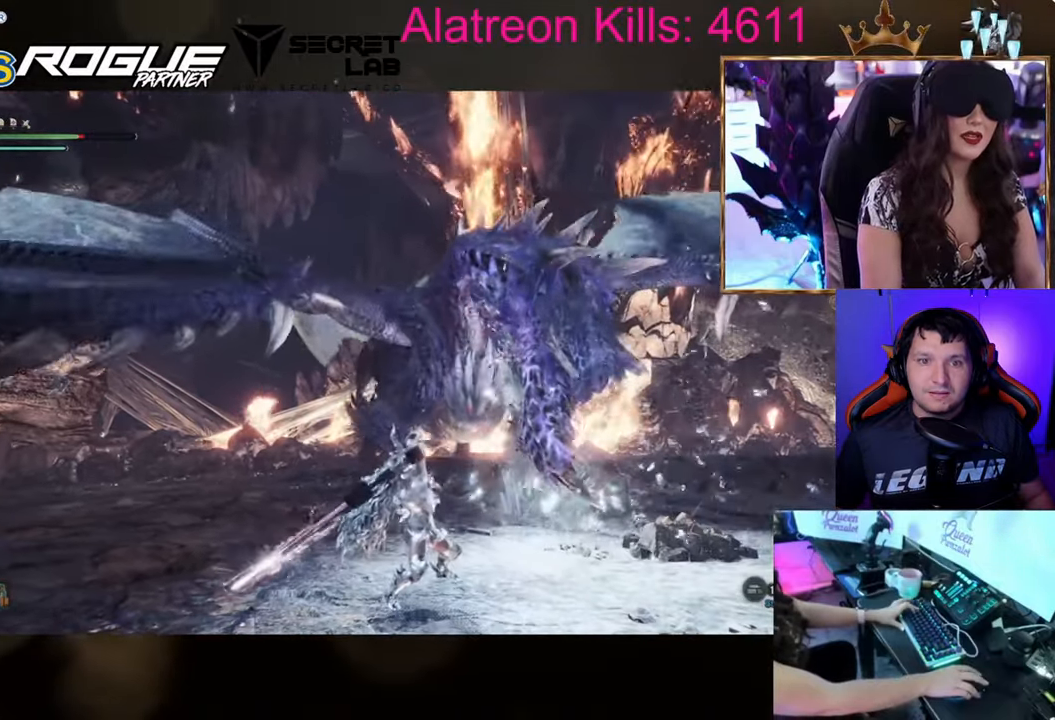
{"keys": ["d", "w"], "events": [[167, "d", "down"]]}
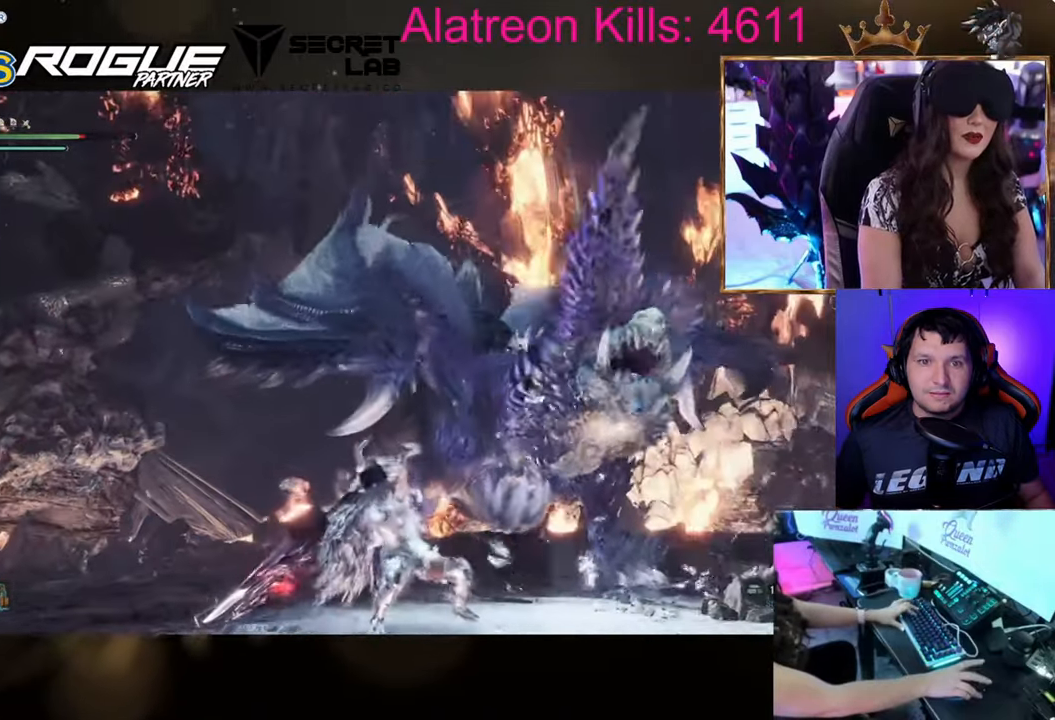
{"keys": ["w"], "events": [[266, "d", "up"]]}
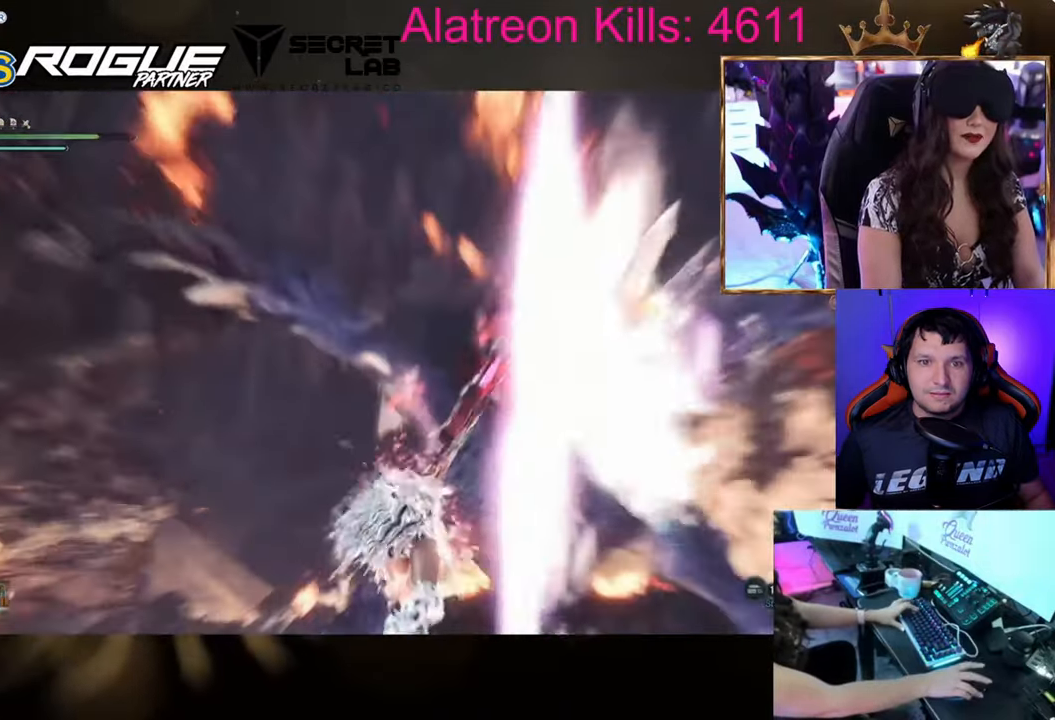
{"keys": ["w"], "events": []}
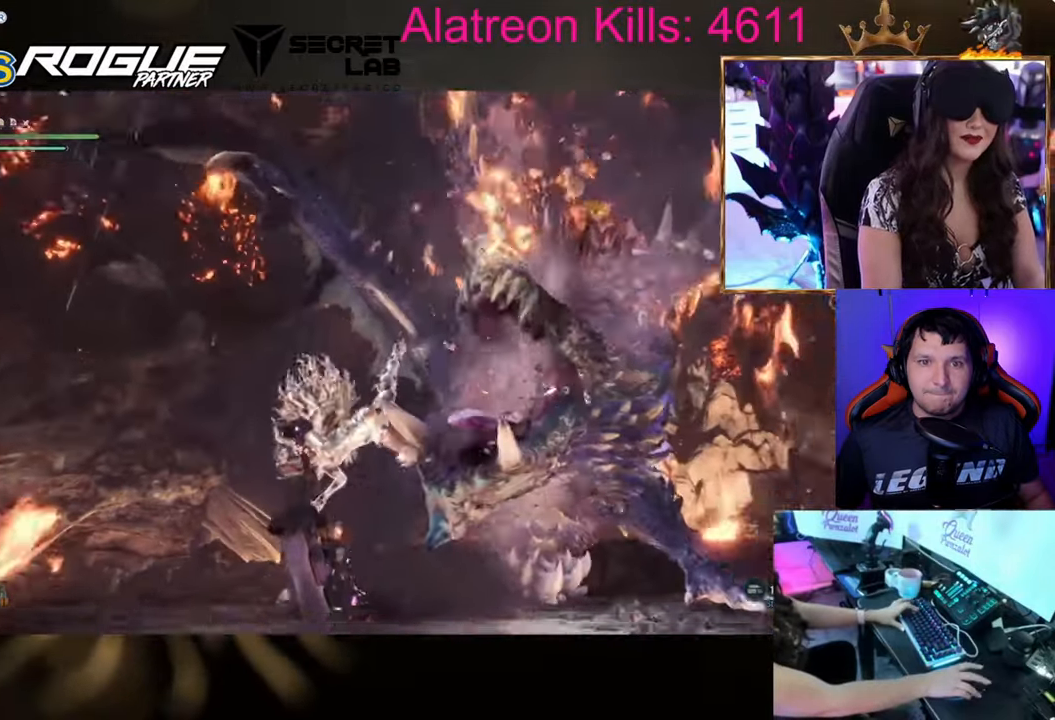
{"keys": [], "events": [[16, "w", "up"]]}
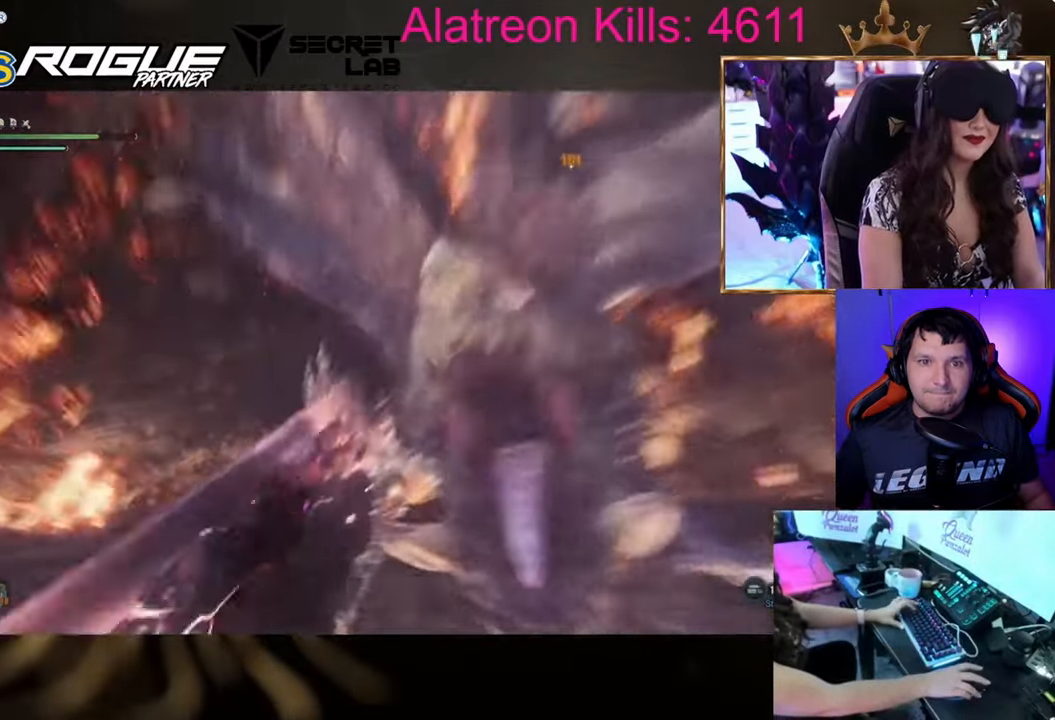
{"keys": [], "events": []}
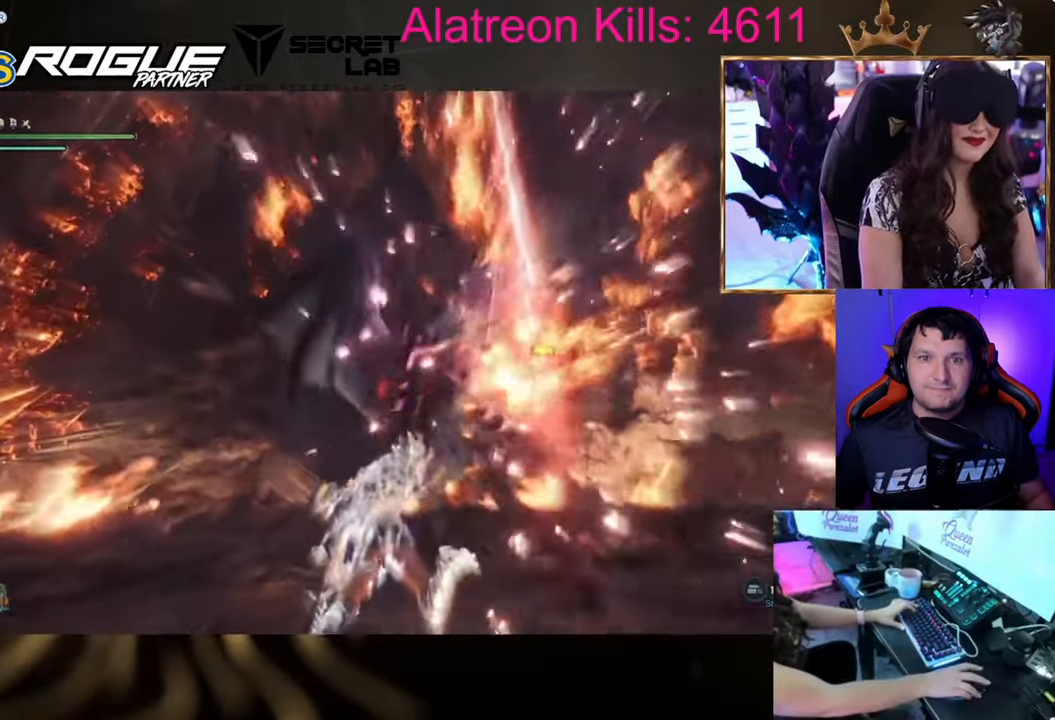
{"keys": [], "events": []}
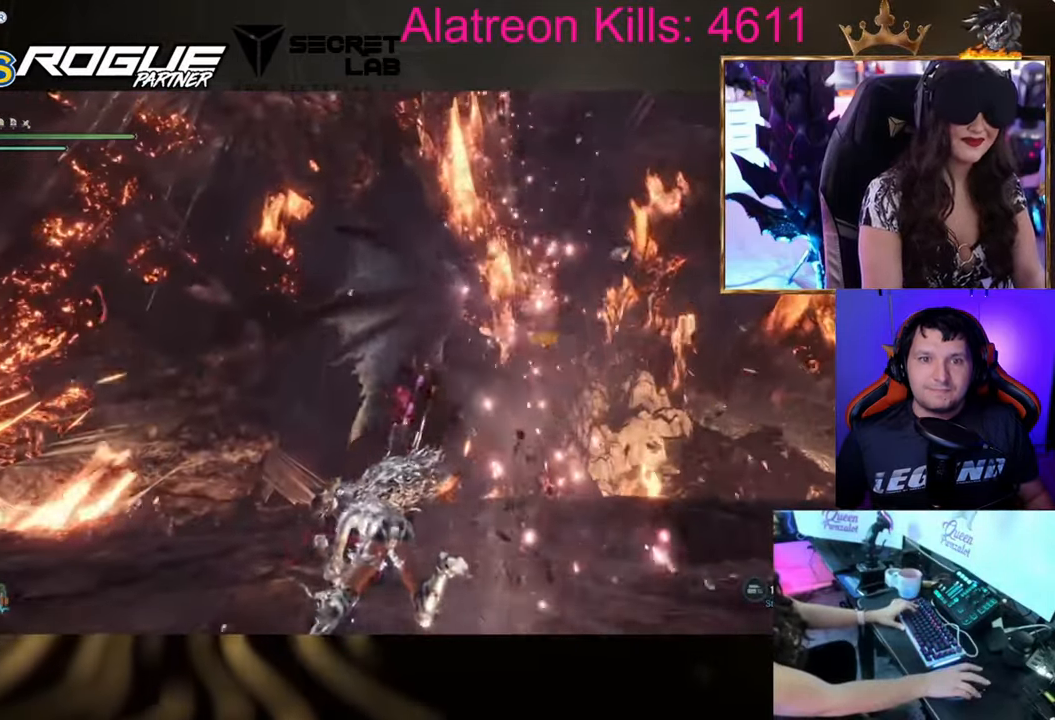
{"keys": ["w"], "events": [[167, "w", "down"]]}
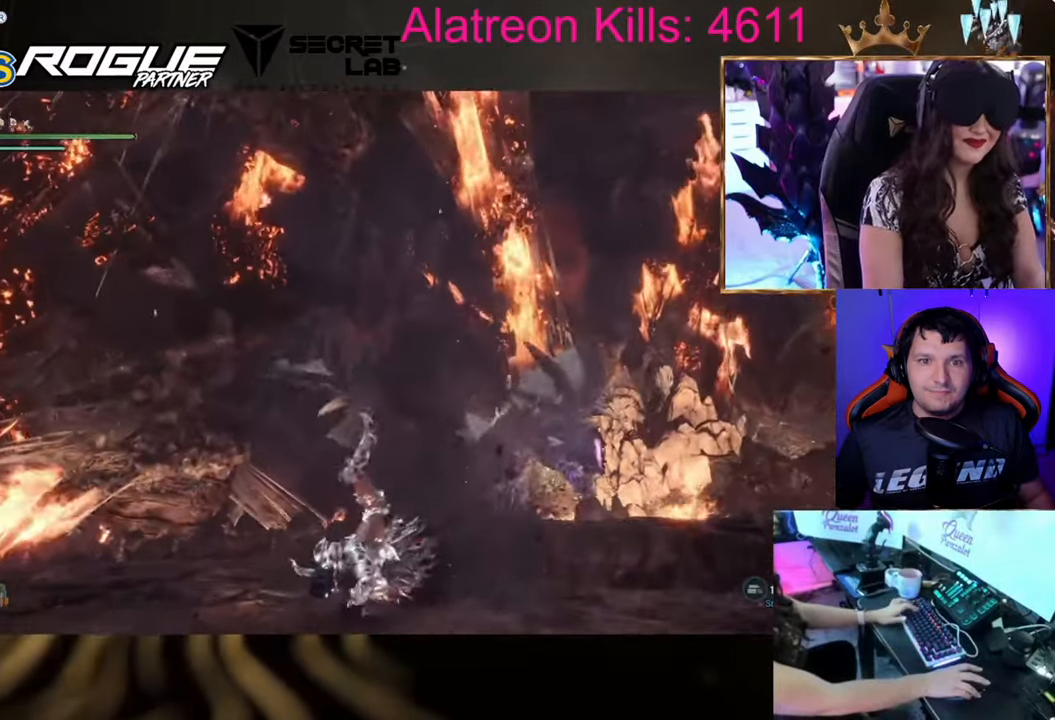
{"keys": [], "events": [[116, "w", "up"]]}